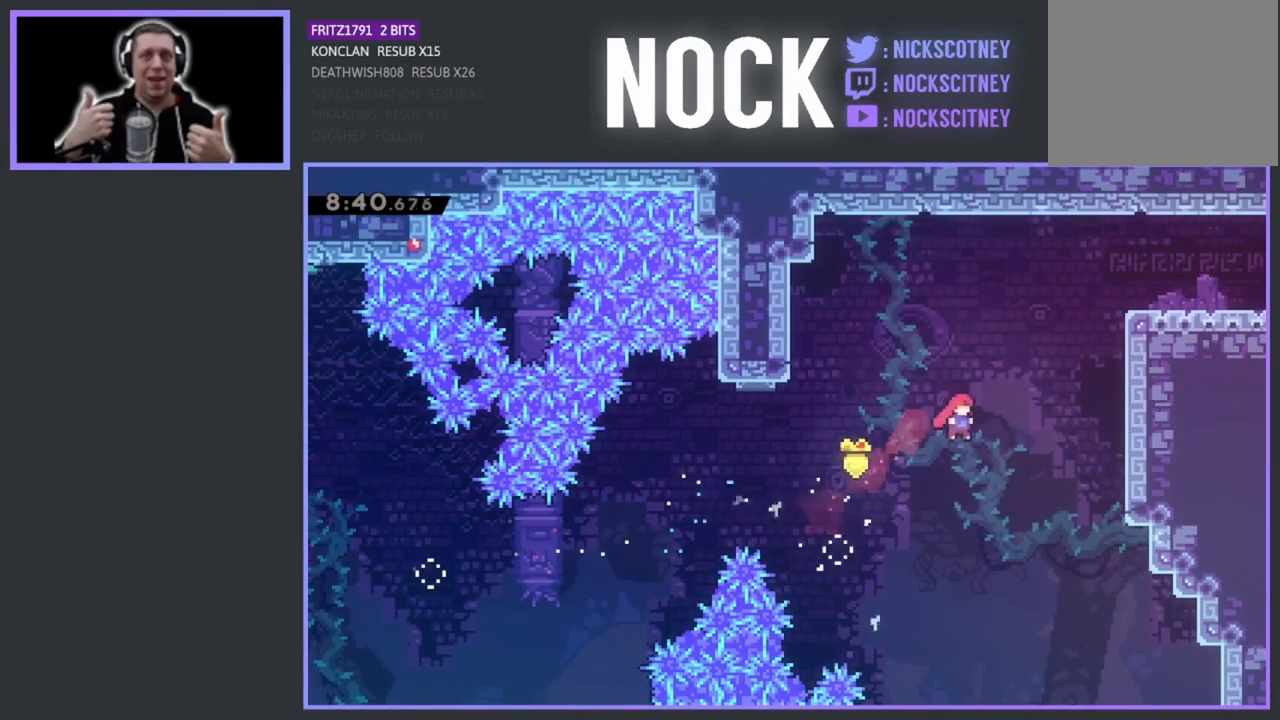
Gameplay with a controller (PlayStation layout); each line is a JSON object with the inputs held at the frame after it. "events" lists button and stick changes between this image and that frame as [ms after this image, input, new state], when the widget could be followed in between. Not read: right_stick.
{"buttons": ["CROSS", "R2", "DPAD_UP", "DPAD_RIGHT"], "left_stick": "center", "events": [[117, "CIRCLE", "down"], [367, "CIRCLE", "up"], [383, "R2", "down"], [483, "CROSS", "down"]]}
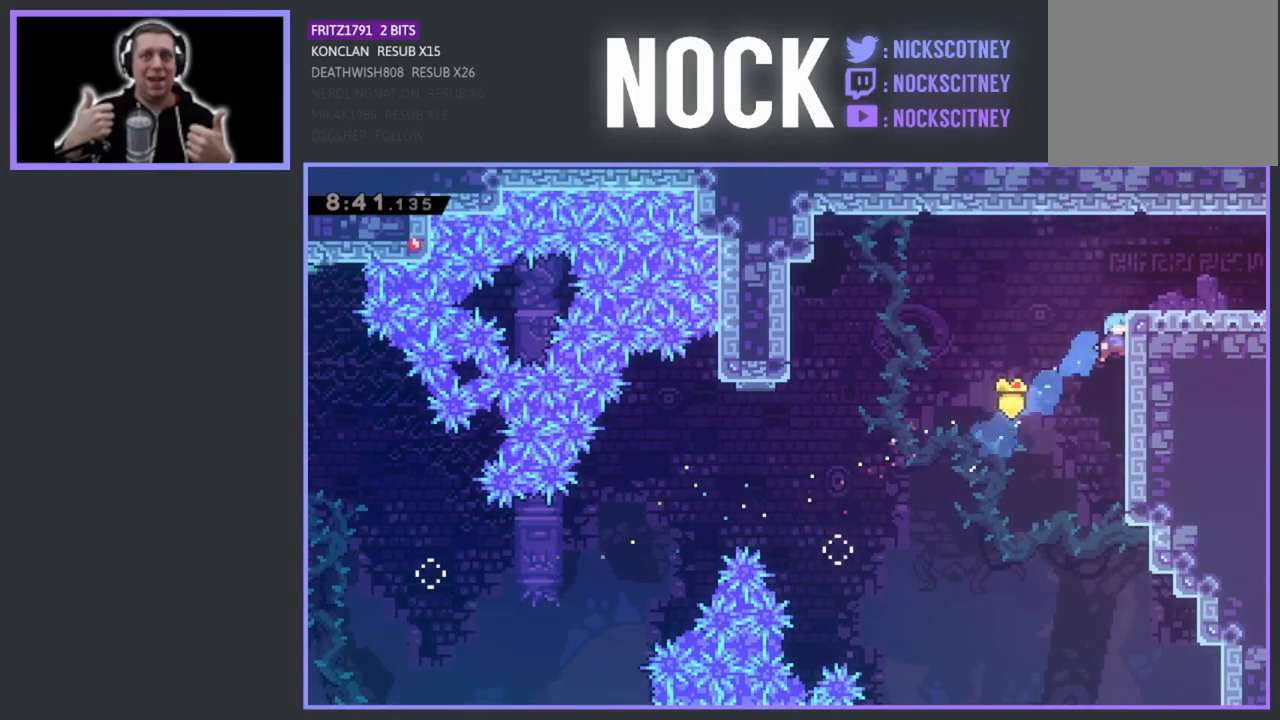
{"buttons": ["R2", "DPAD_RIGHT"], "left_stick": "center", "events": [[250, "DPAD_UP", "up"], [283, "CROSS", "up"]]}
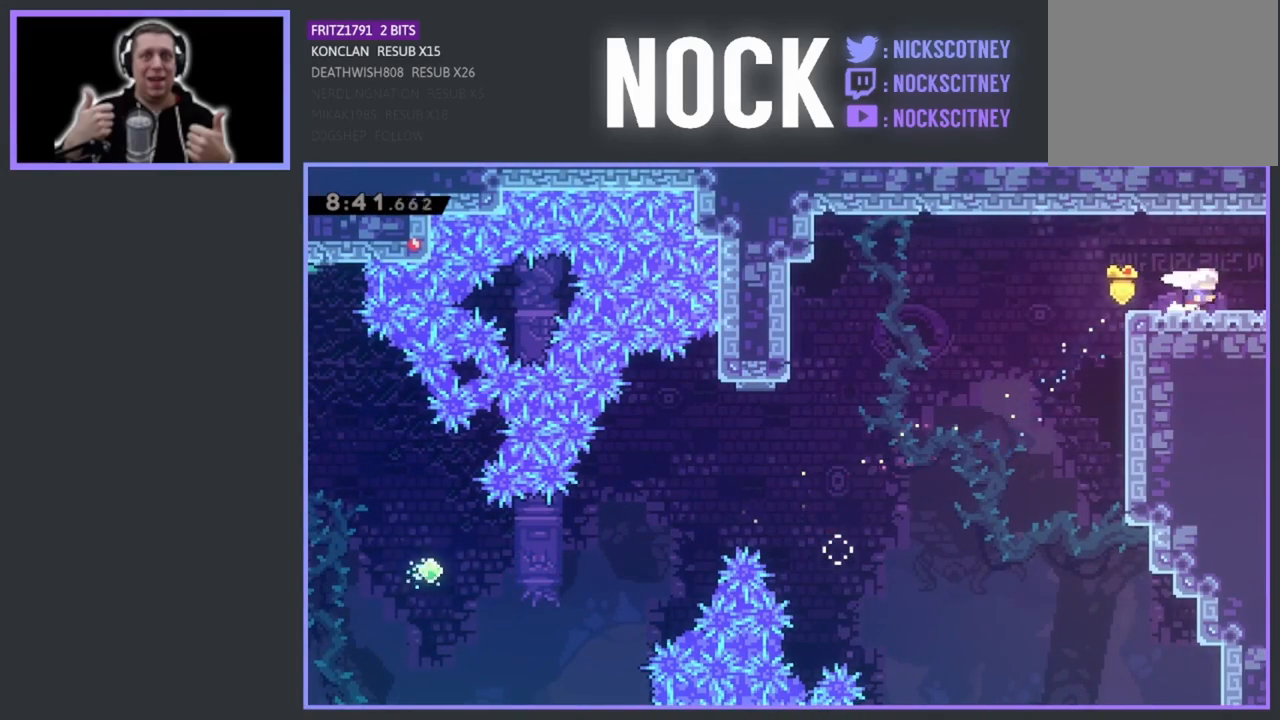
{"buttons": [], "left_stick": "center", "events": [[383, "DPAD_RIGHT", "up"], [450, "R2", "up"]]}
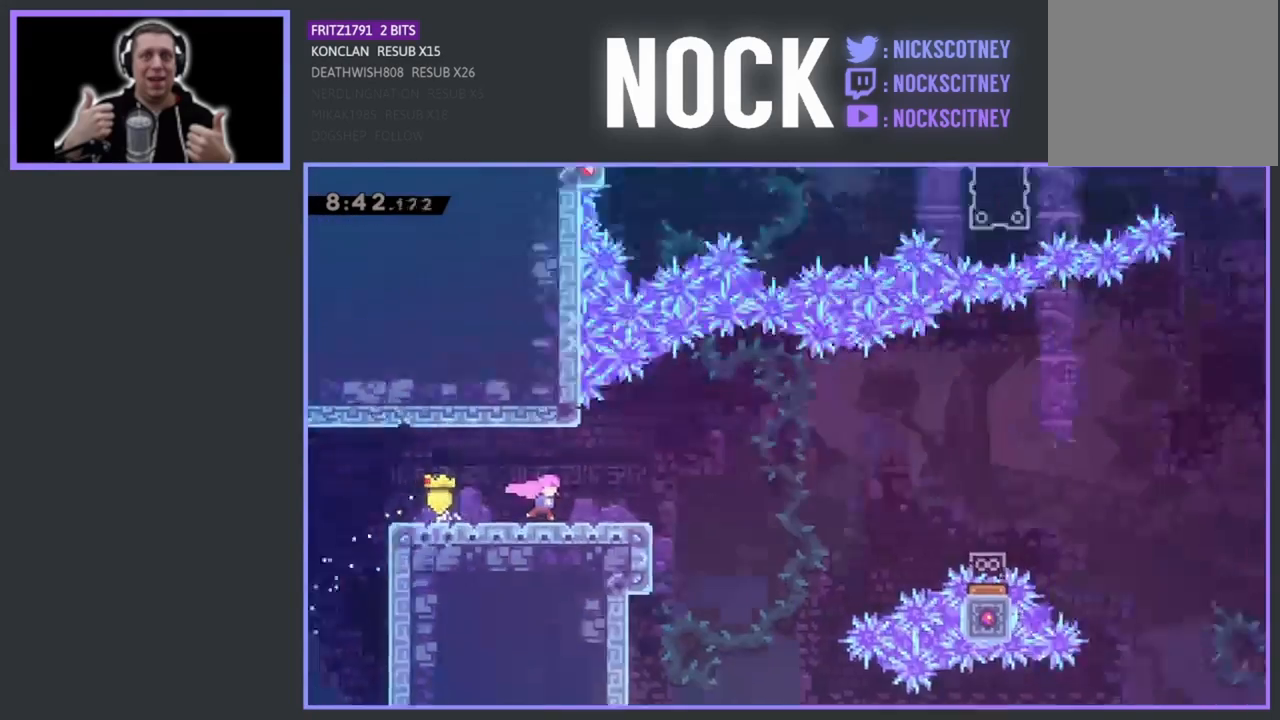
{"buttons": ["DPAD_RIGHT"], "left_stick": "center", "events": [[67, "DPAD_RIGHT", "down"]]}
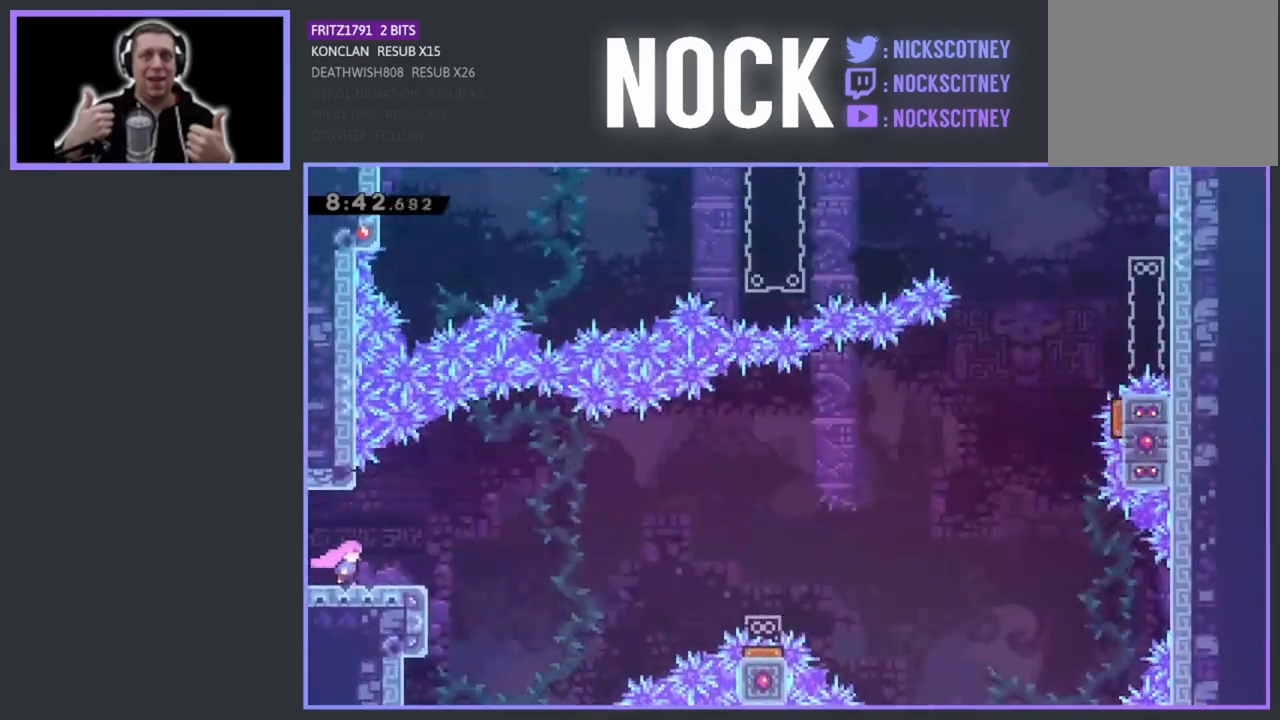
{"buttons": ["DPAD_UP", "DPAD_RIGHT"], "left_stick": "center", "events": [[100, "DPAD_UP", "down"], [200, "CROSS", "down"], [350, "CROSS", "up"]]}
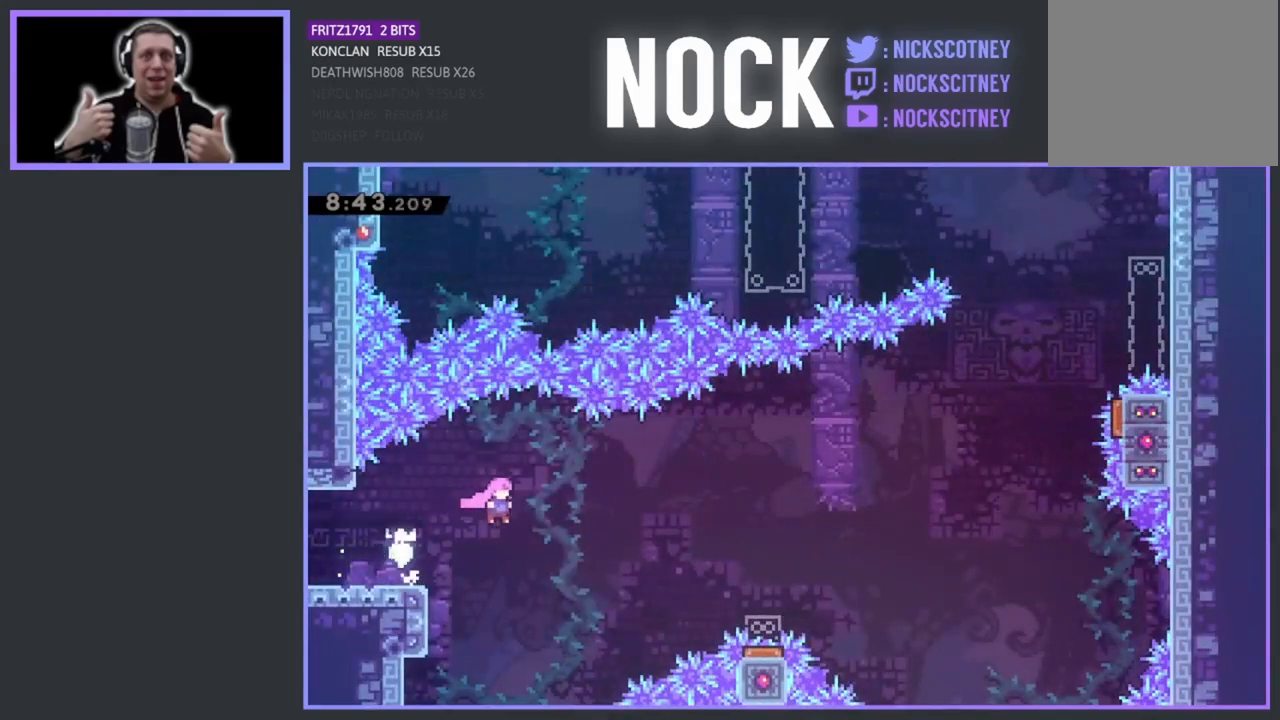
{"buttons": ["CIRCLE", "DPAD_UP", "DPAD_RIGHT"], "left_stick": "center", "events": [[350, "CIRCLE", "down"]]}
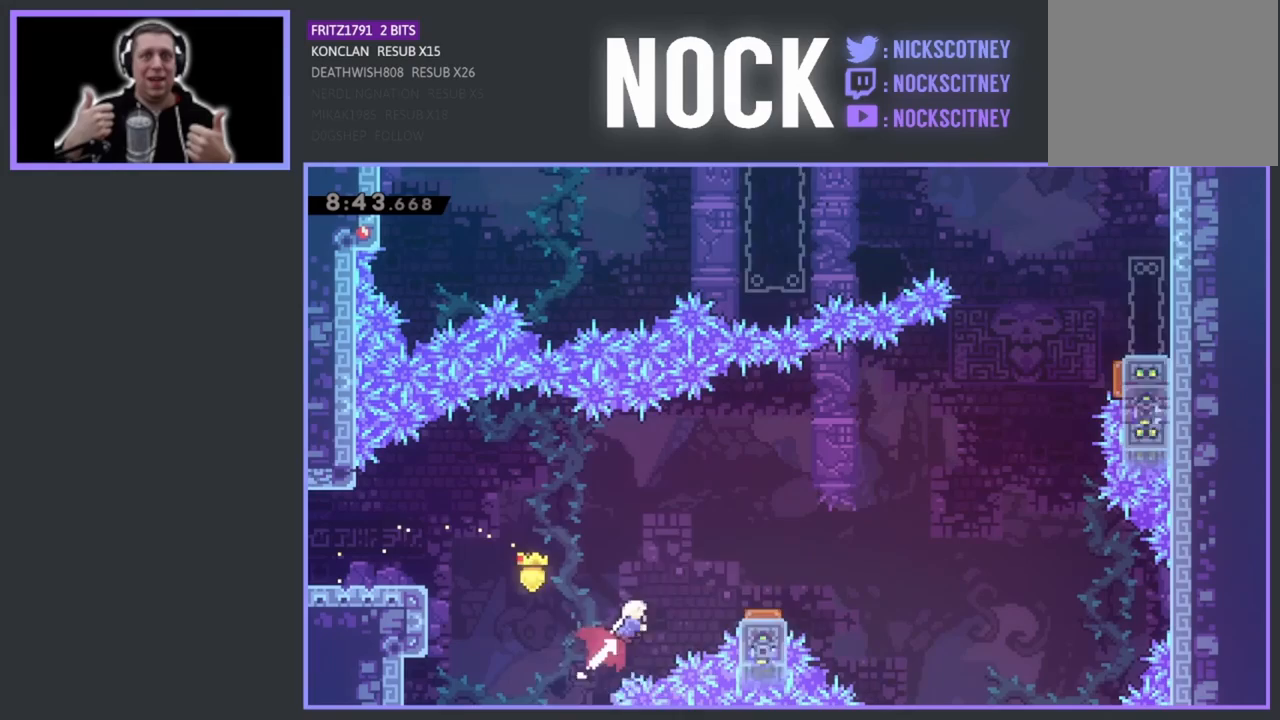
{"buttons": ["DPAD_UP", "DPAD_RIGHT"], "left_stick": "center", "events": [[33, "CIRCLE", "up"]]}
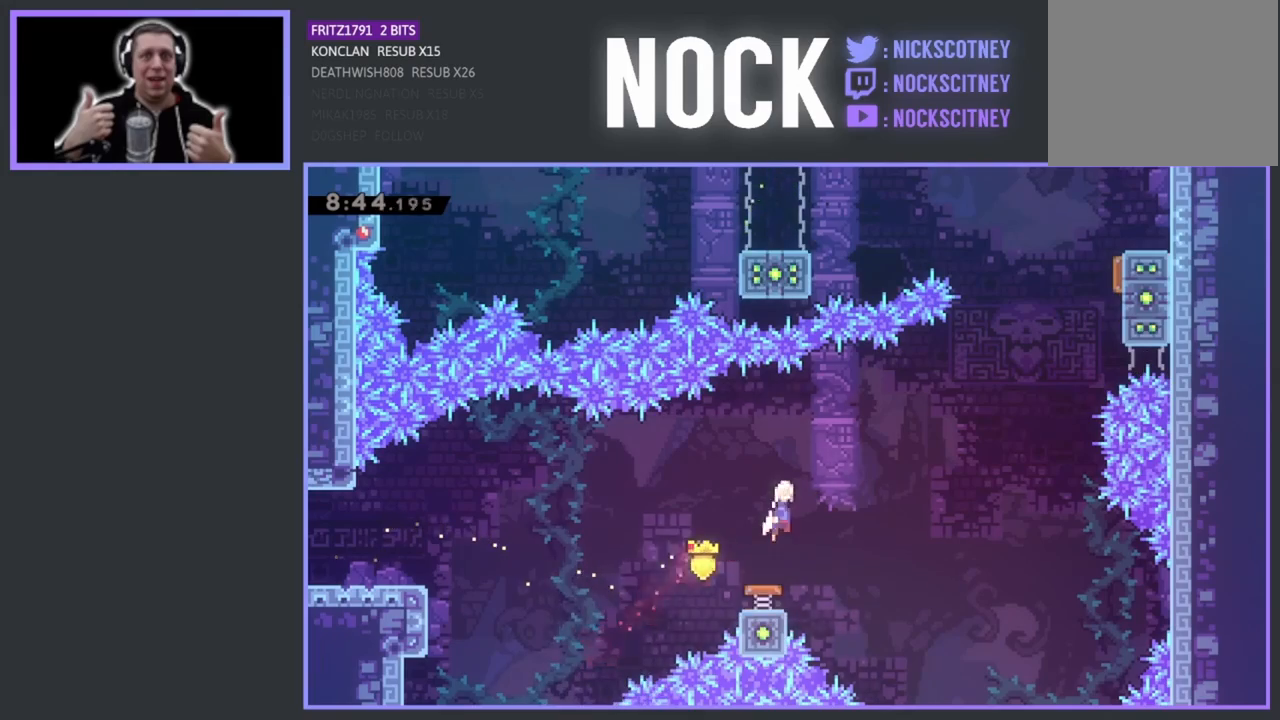
{"buttons": ["DPAD_UP", "DPAD_RIGHT"], "left_stick": "center", "events": []}
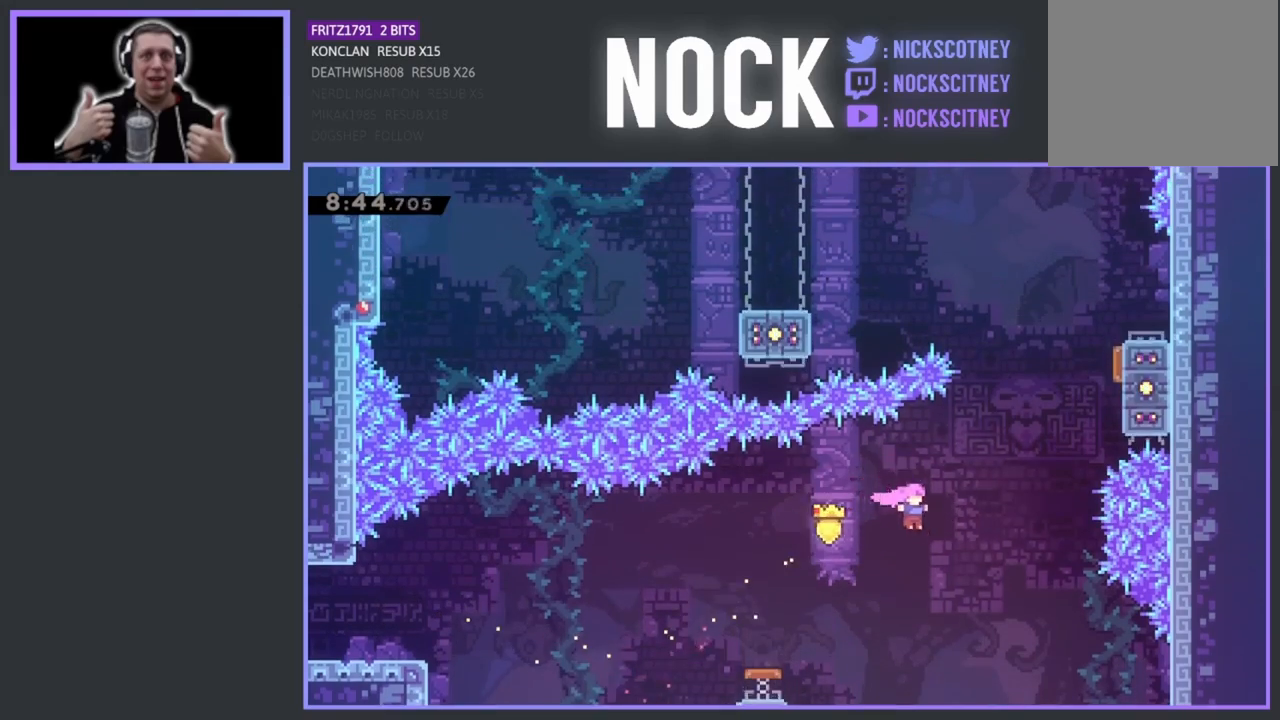
{"buttons": ["CIRCLE", "DPAD_UP", "DPAD_RIGHT"], "left_stick": "center", "events": [[33, "CIRCLE", "down"], [250, "CIRCLE", "up"], [383, "CIRCLE", "down"]]}
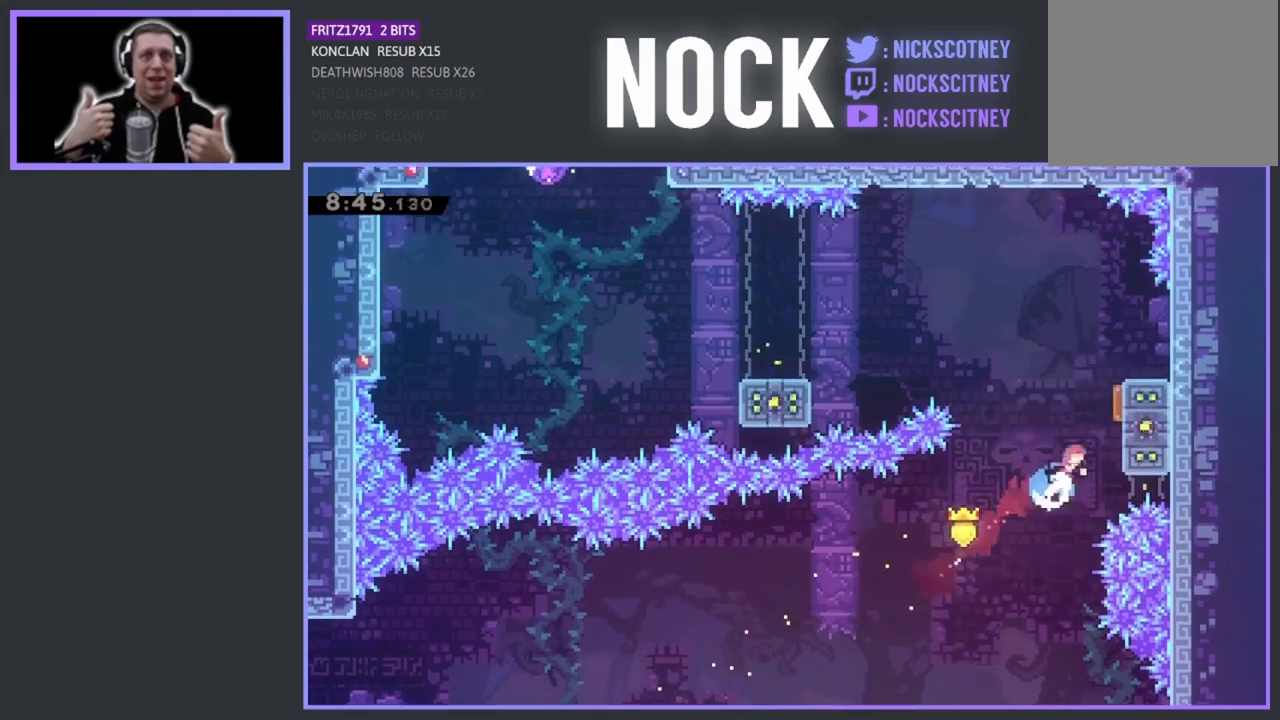
{"buttons": ["DPAD_LEFT"], "left_stick": "center", "events": [[150, "DPAD_RIGHT", "up"], [167, "DPAD_UP", "up"], [200, "CIRCLE", "up"], [233, "DPAD_LEFT", "down"]]}
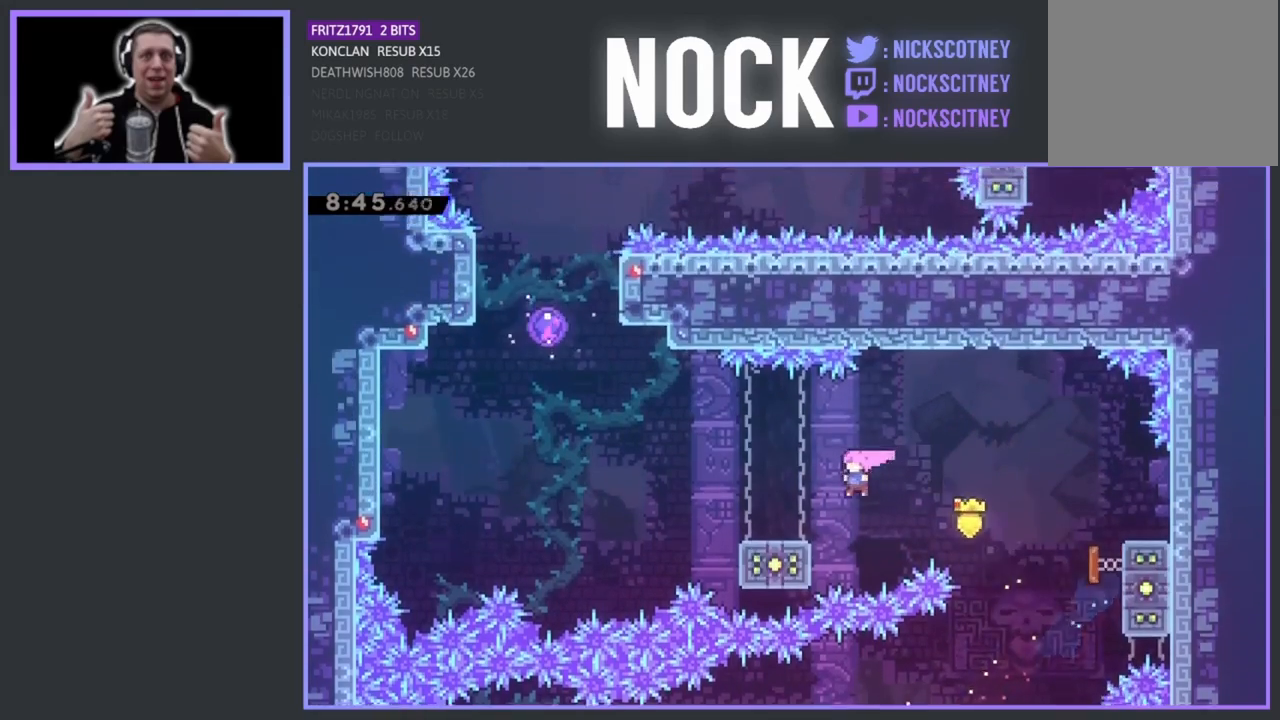
{"buttons": ["DPAD_UP", "DPAD_LEFT"], "left_stick": "center", "events": [[150, "DPAD_UP", "down"], [233, "CROSS", "down"], [483, "CROSS", "up"]]}
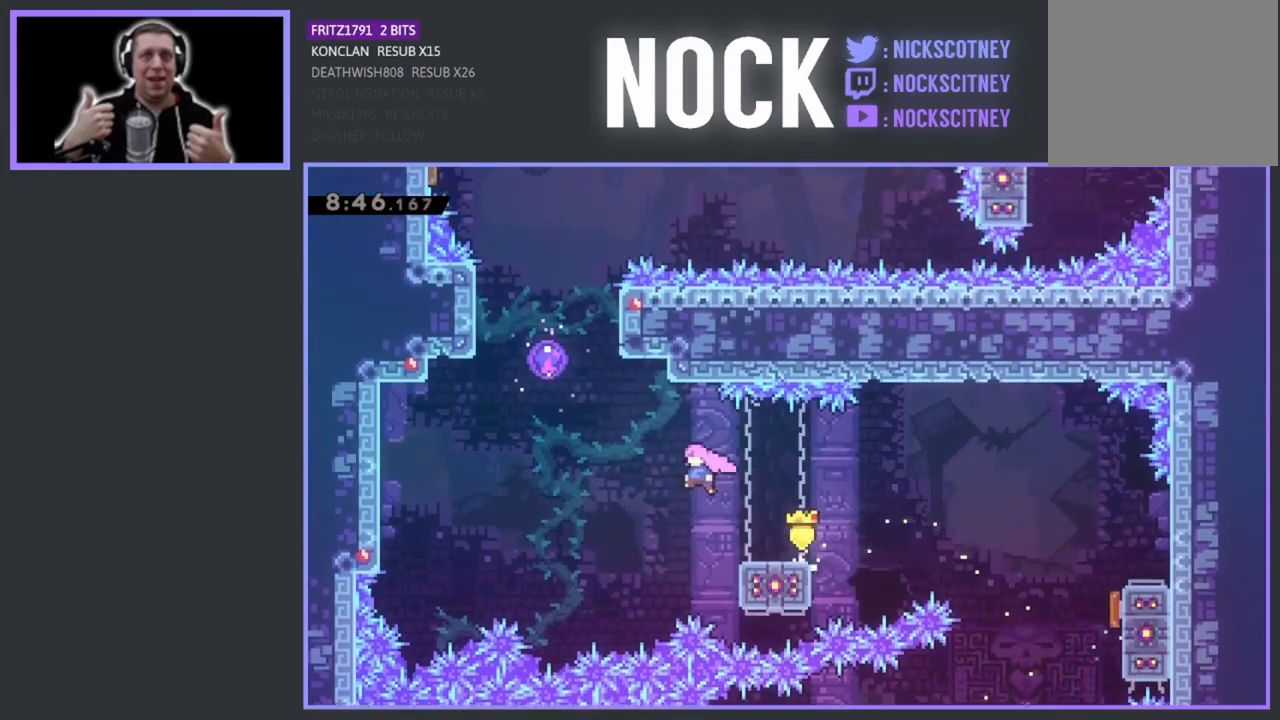
{"buttons": [], "left_stick": "center", "events": [[67, "CIRCLE", "down"], [400, "CIRCLE", "up"], [433, "DPAD_UP", "up"], [500, "DPAD_LEFT", "up"]]}
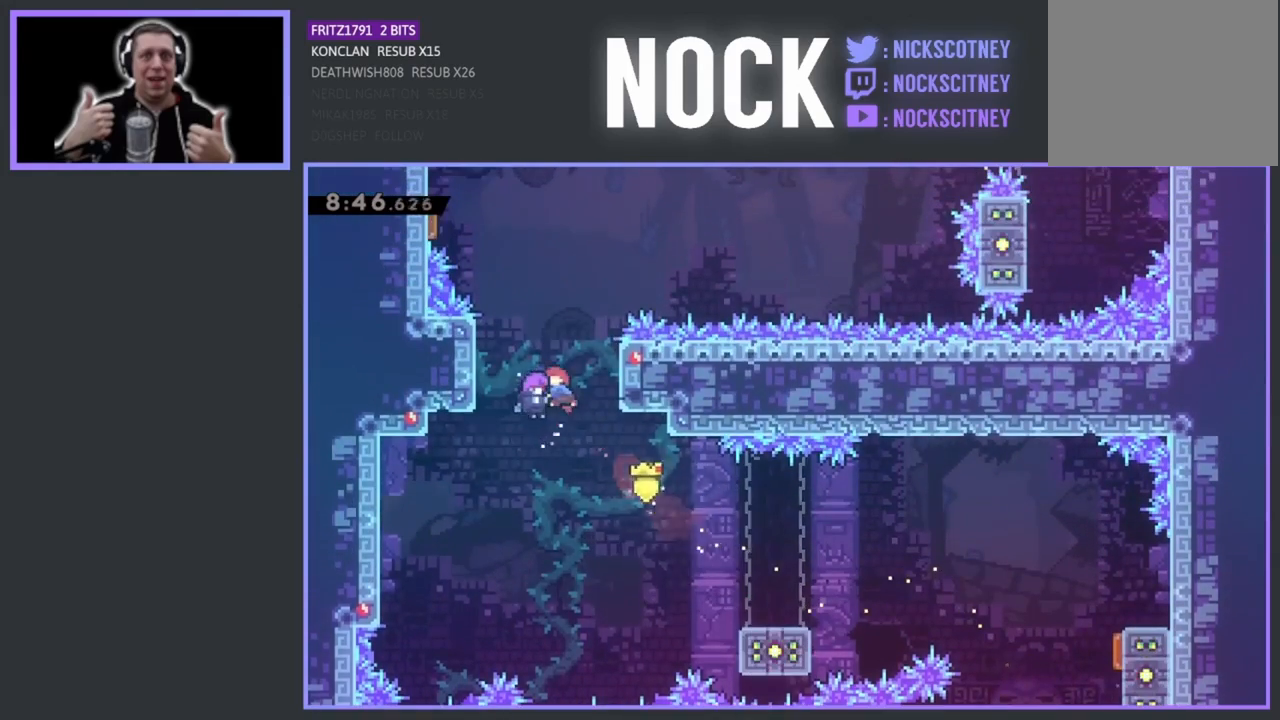
{"buttons": ["DPAD_LEFT"], "left_stick": "center", "events": [[217, "DPAD_LEFT", "down"]]}
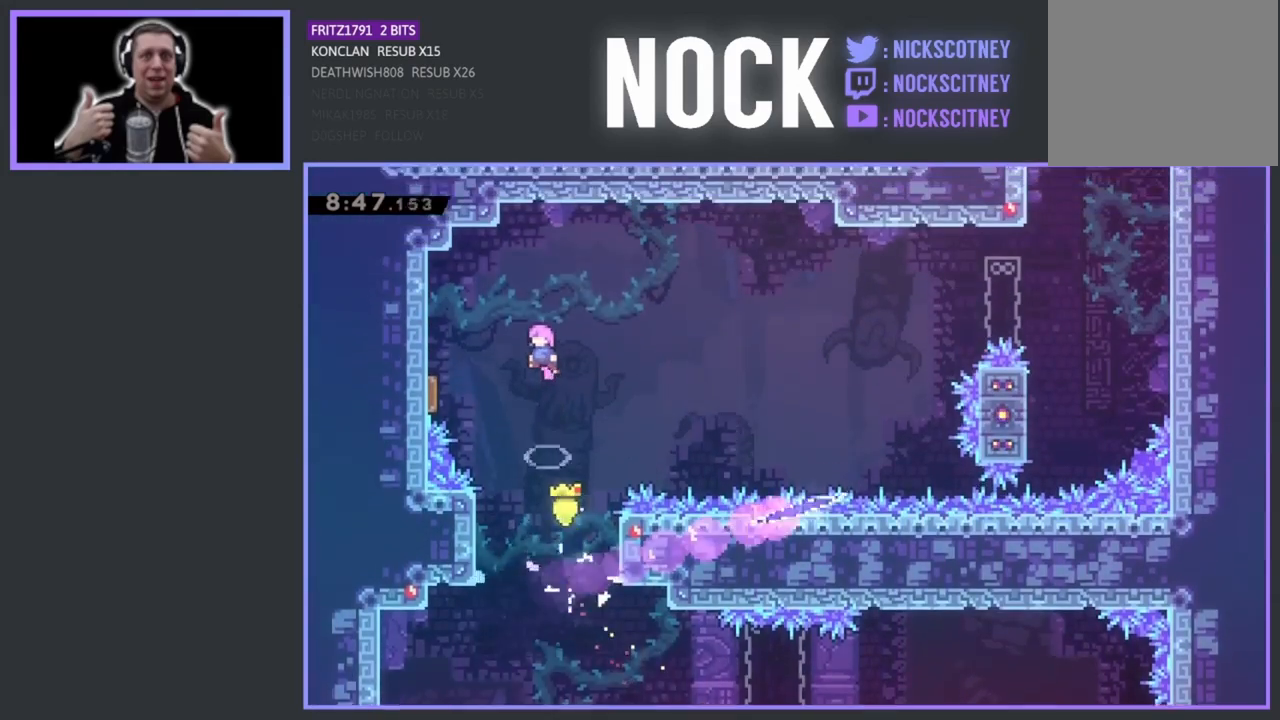
{"buttons": ["DPAD_LEFT"], "left_stick": "center", "events": []}
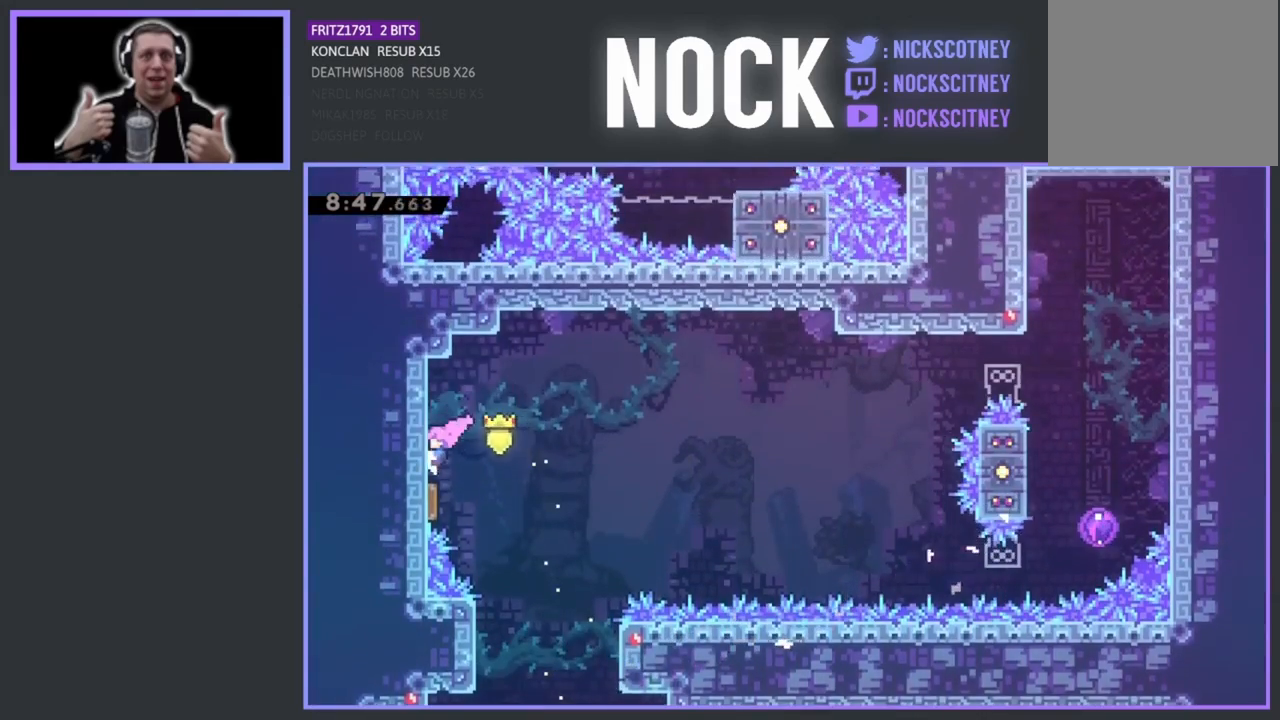
{"buttons": ["DPAD_UP", "DPAD_RIGHT"], "left_stick": "center", "events": [[17, "DPAD_LEFT", "up"], [183, "DPAD_RIGHT", "down"], [183, "DPAD_UP", "down"], [250, "DPAD_UP", "up"], [317, "DPAD_UP", "down"]]}
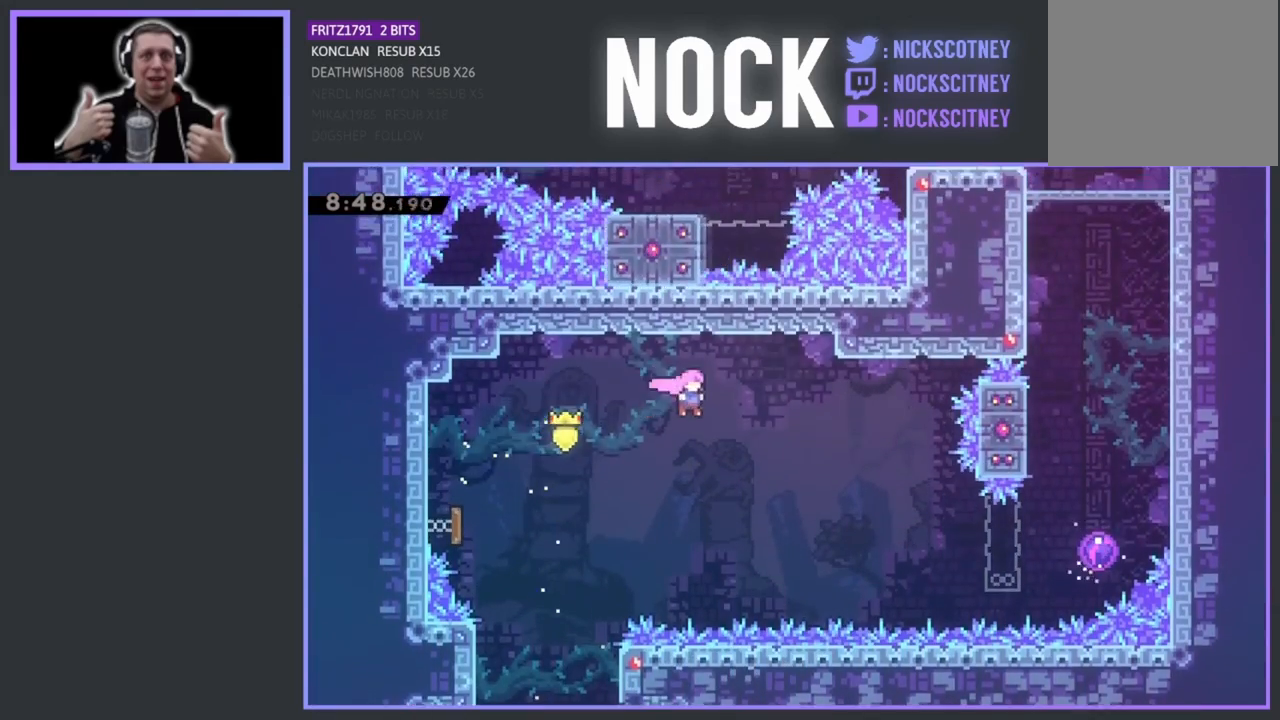
{"buttons": ["CIRCLE", "DPAD_UP", "DPAD_RIGHT"], "left_stick": "center", "events": [[417, "CIRCLE", "down"]]}
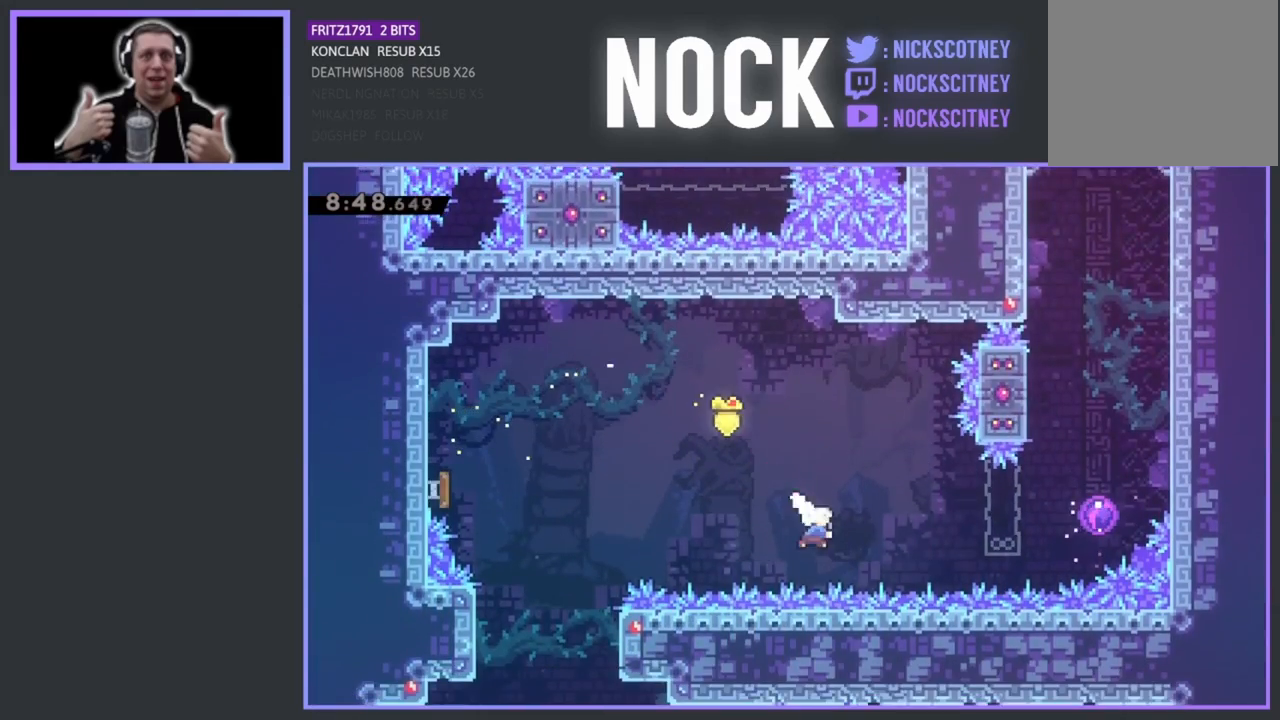
{"buttons": ["DPAD_UP", "DPAD_RIGHT"], "left_stick": "center", "events": [[117, "CIRCLE", "up"], [283, "CIRCLE", "down"], [433, "CIRCLE", "up"]]}
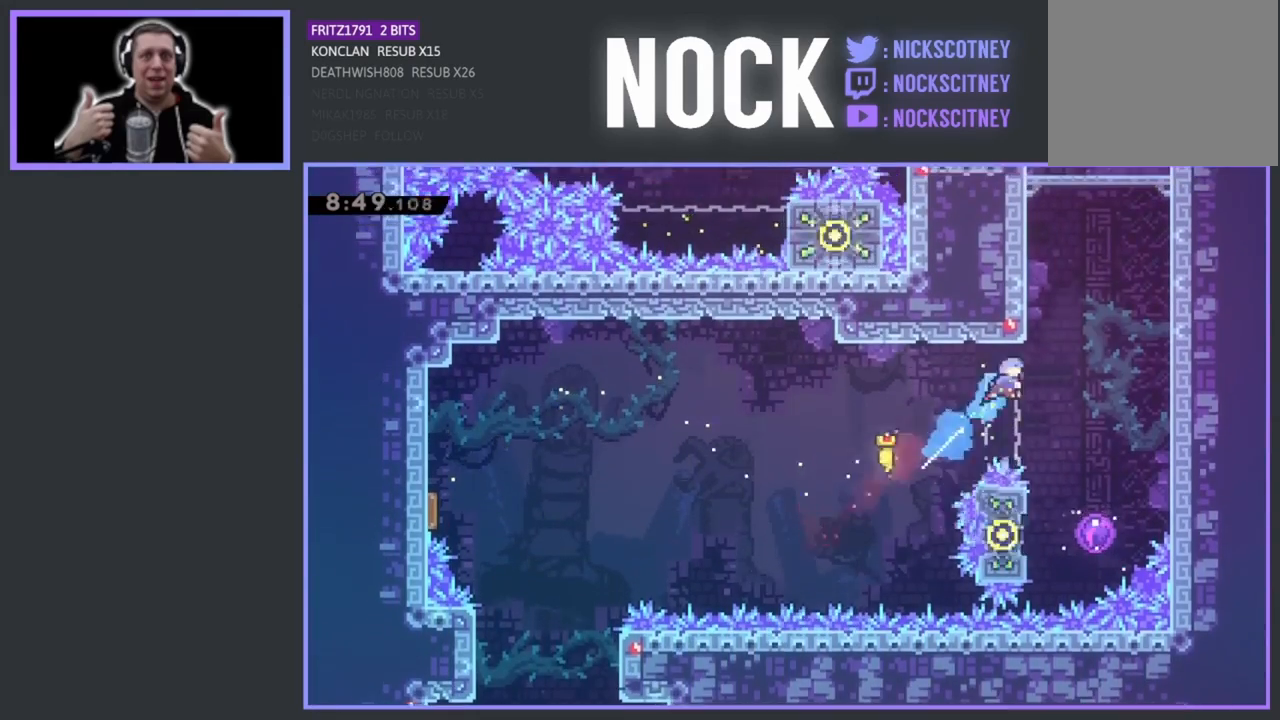
{"buttons": [], "left_stick": "center", "events": [[100, "DPAD_UP", "up"], [167, "DPAD_RIGHT", "up"]]}
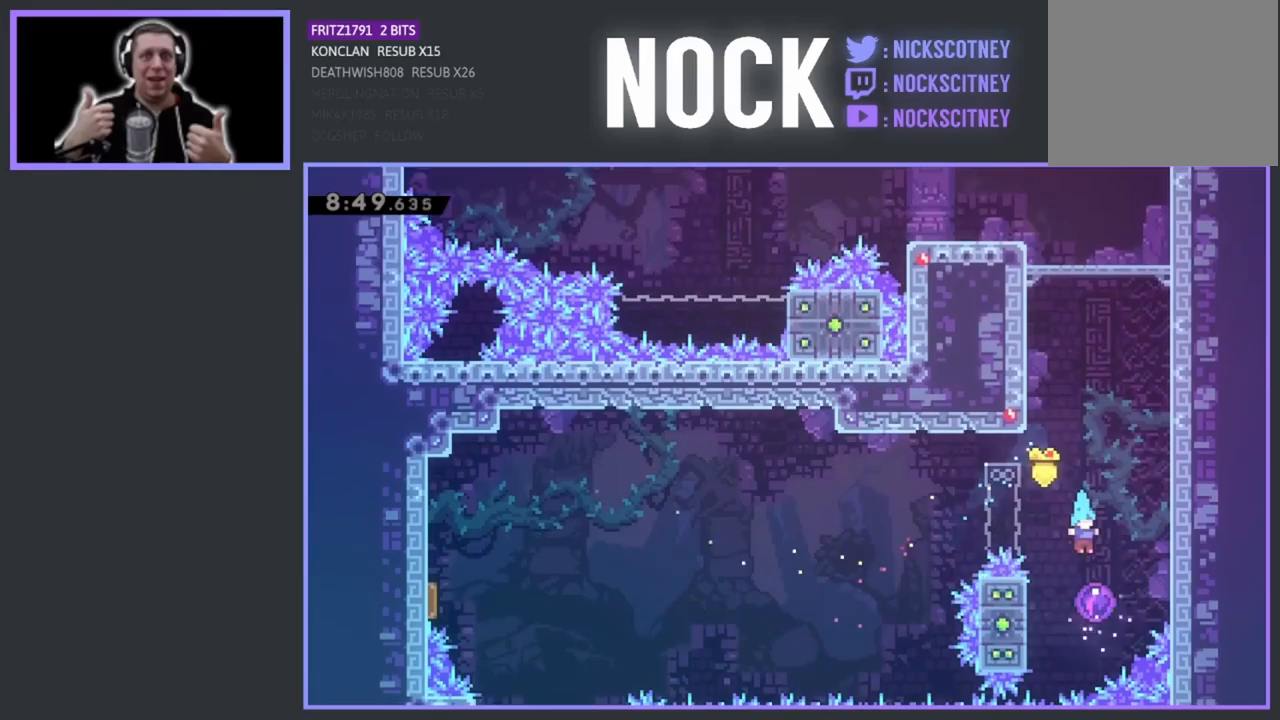
{"buttons": ["DPAD_LEFT"], "left_stick": "center", "events": [[317, "DPAD_LEFT", "down"]]}
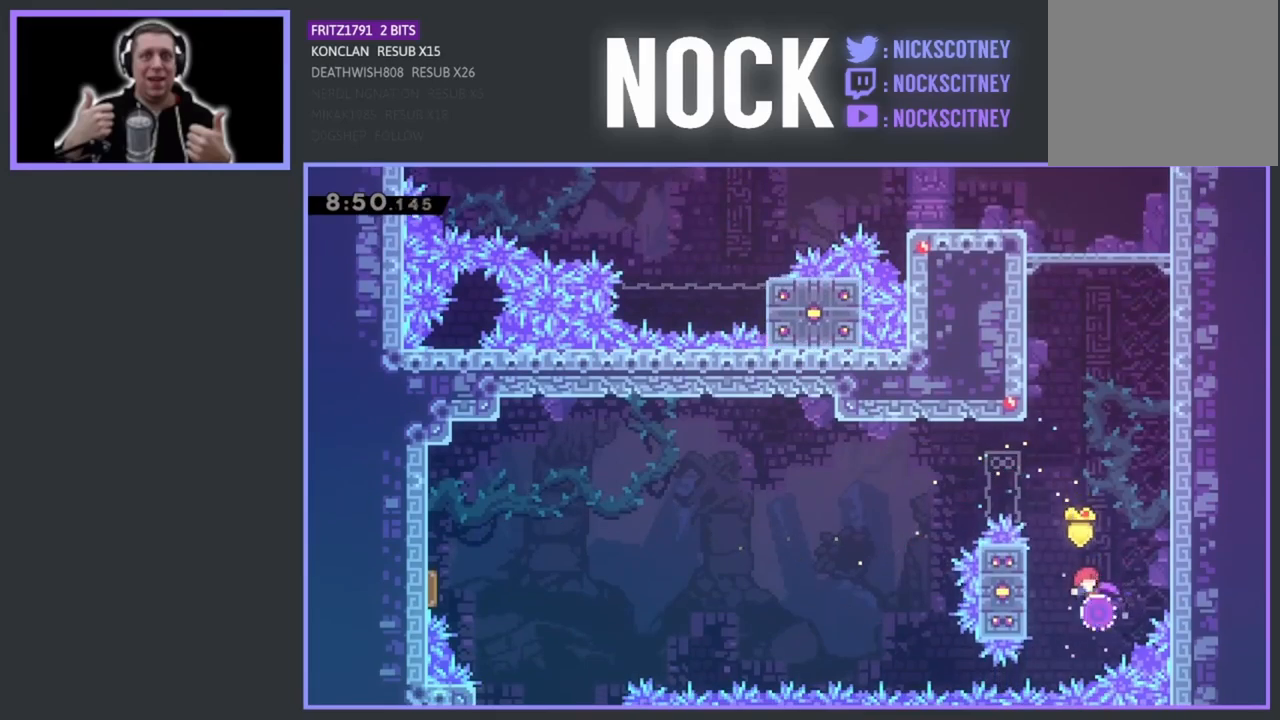
{"buttons": ["R2", "DPAD_UP", "DPAD_LEFT"], "left_stick": "center", "events": [[33, "R2", "down"], [150, "DPAD_UP", "down"], [267, "DPAD_LEFT", "up"], [317, "DPAD_LEFT", "down"]]}
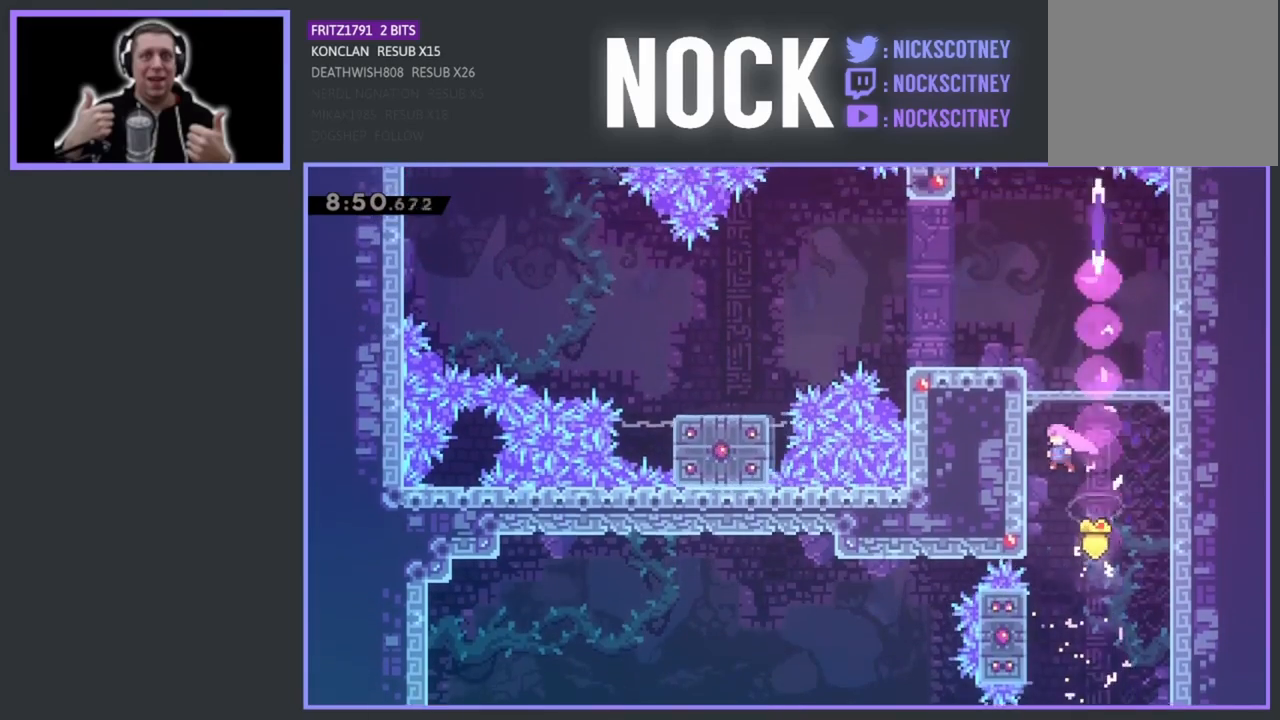
{"buttons": ["R2", "DPAD_UP", "DPAD_LEFT"], "left_stick": "center", "events": []}
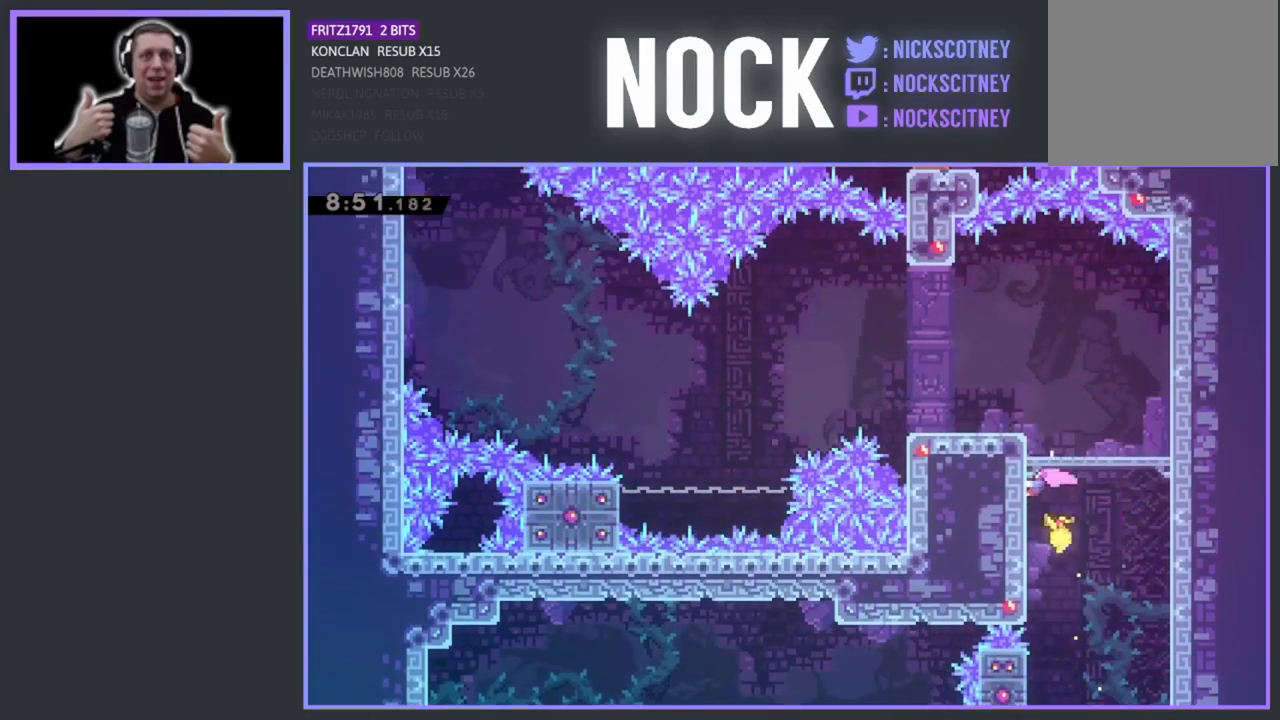
{"buttons": ["R2", "DPAD_UP", "DPAD_LEFT"], "left_stick": "center", "events": []}
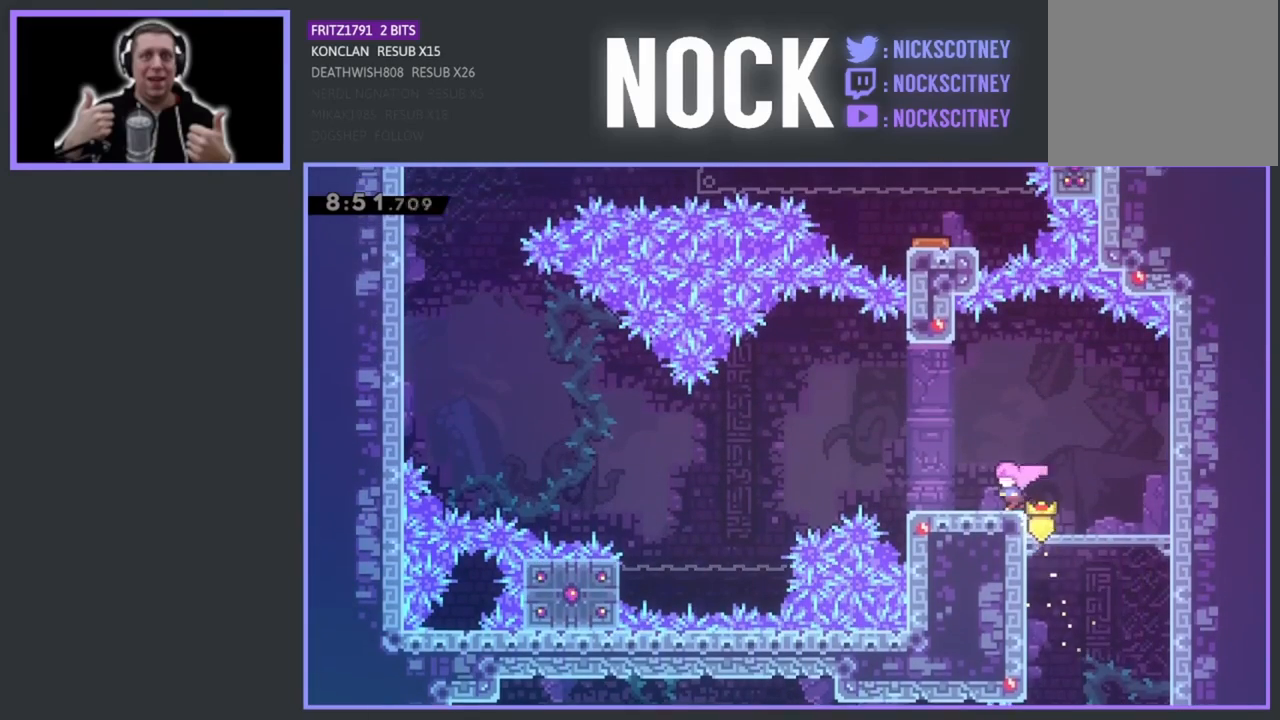
{"buttons": [], "left_stick": "center", "events": [[17, "DPAD_UP", "up"], [117, "DPAD_LEFT", "up"], [150, "R2", "up"], [233, "DPAD_DOWN", "down"], [317, "CIRCLE", "down"], [467, "DPAD_DOWN", "up"], [483, "CIRCLE", "up"]]}
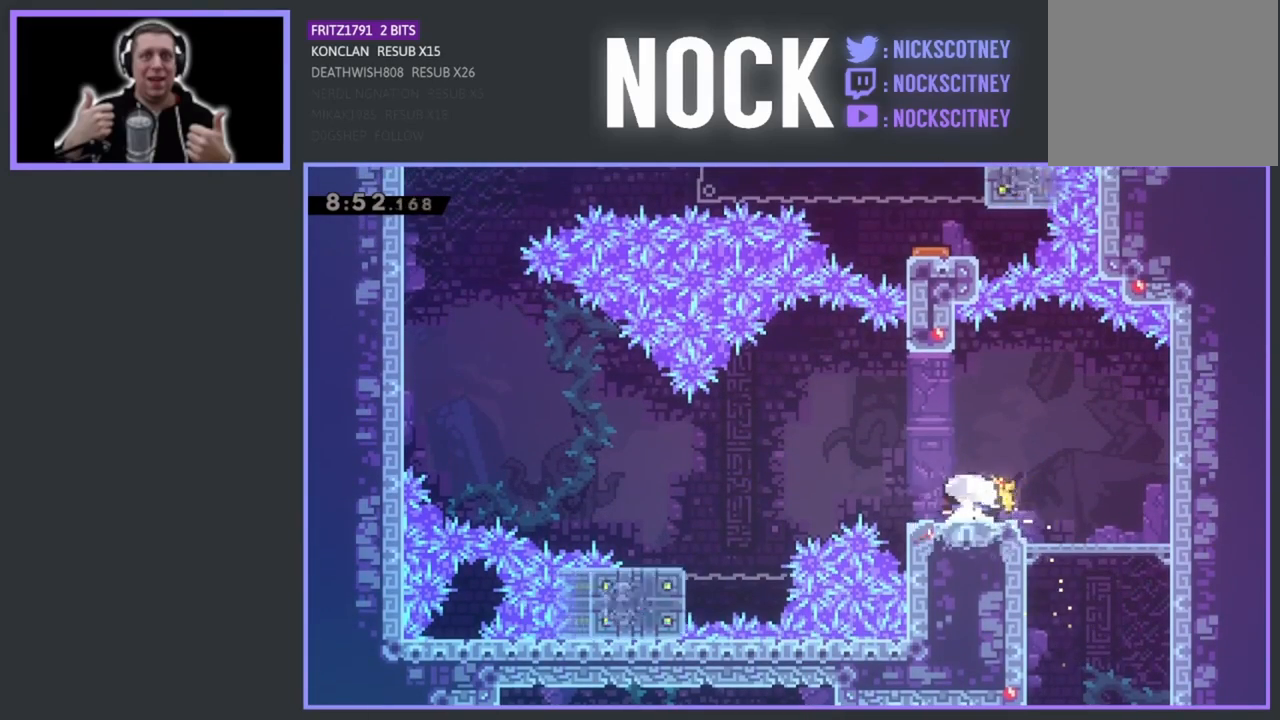
{"buttons": ["DPAD_LEFT"], "left_stick": "center", "events": [[350, "DPAD_LEFT", "down"]]}
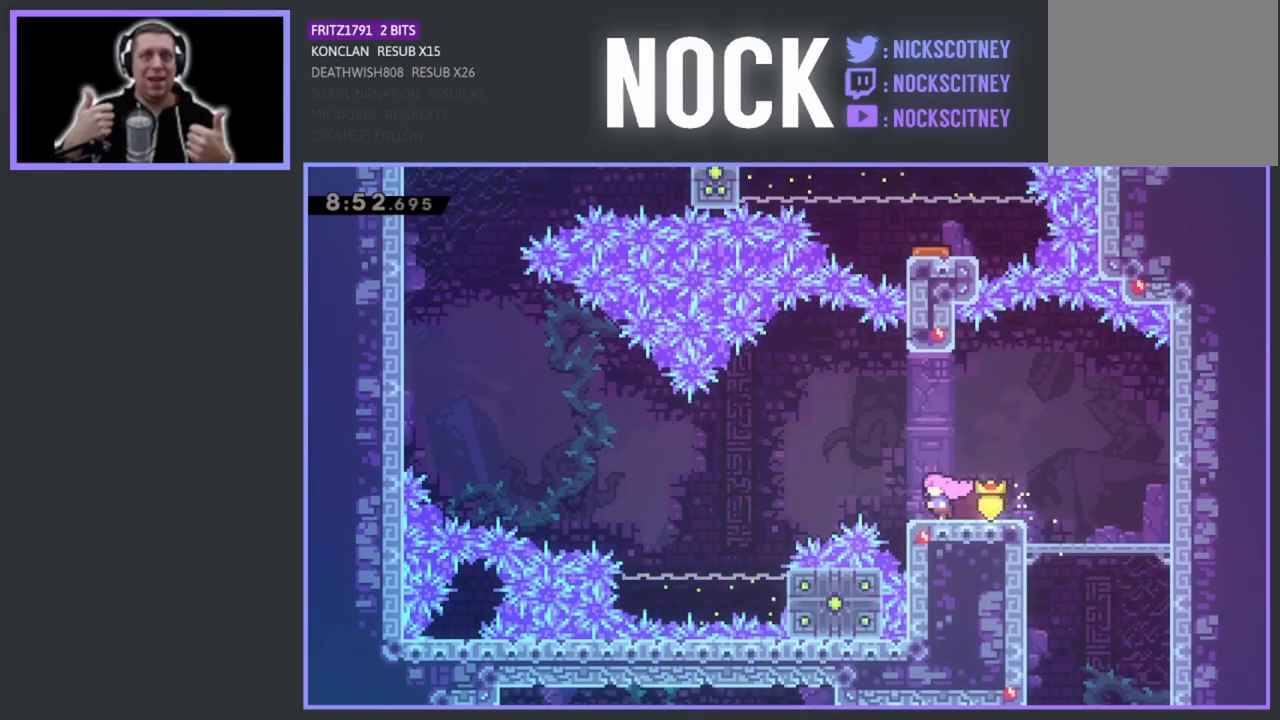
{"buttons": ["CROSS", "R2", "DPAD_LEFT"], "left_stick": "center", "events": [[33, "R2", "down"], [133, "CROSS", "down"]]}
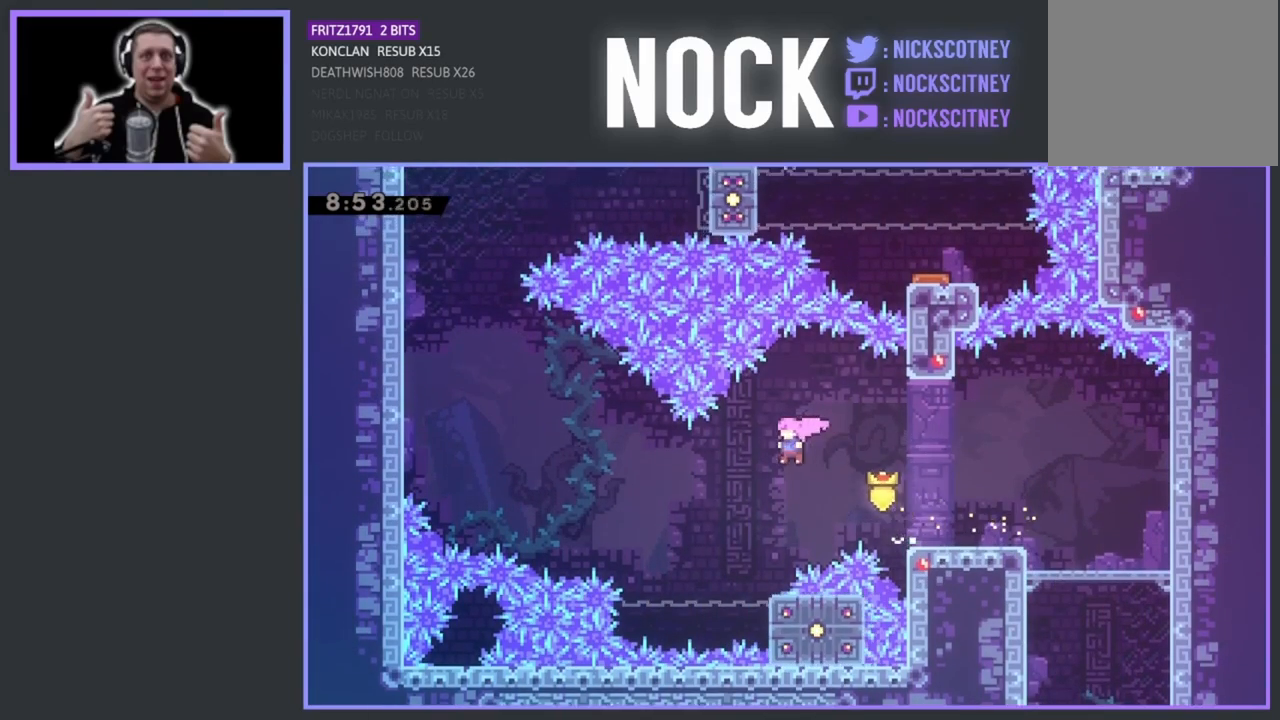
{"buttons": ["R2"], "left_stick": "center", "events": [[83, "CROSS", "up"], [150, "DPAD_LEFT", "up"]]}
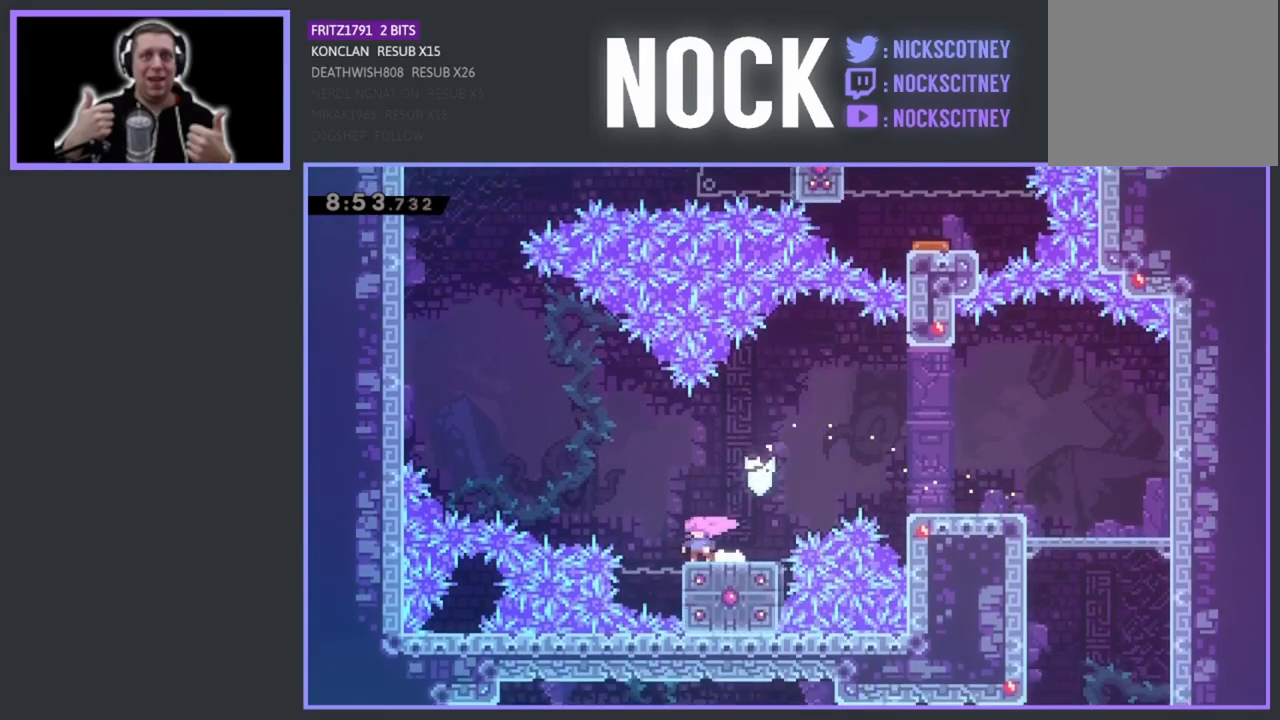
{"buttons": ["CIRCLE", "R2", "DPAD_UP", "DPAD_LEFT"], "left_stick": "center", "events": [[17, "CROSS", "down"], [67, "DPAD_LEFT", "down"], [133, "DPAD_UP", "down"], [333, "CROSS", "up"], [400, "CIRCLE", "down"]]}
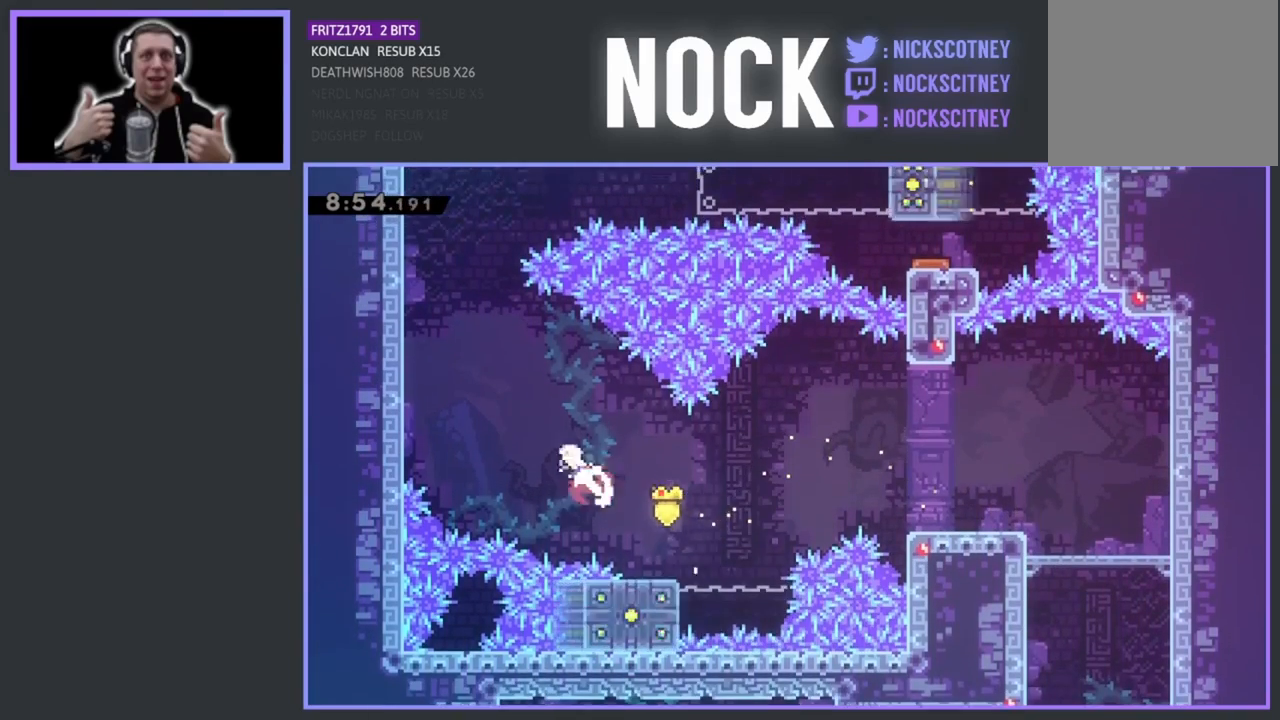
{"buttons": ["R2", "DPAD_UP", "DPAD_LEFT"], "left_stick": "center", "events": [[283, "CIRCLE", "up"]]}
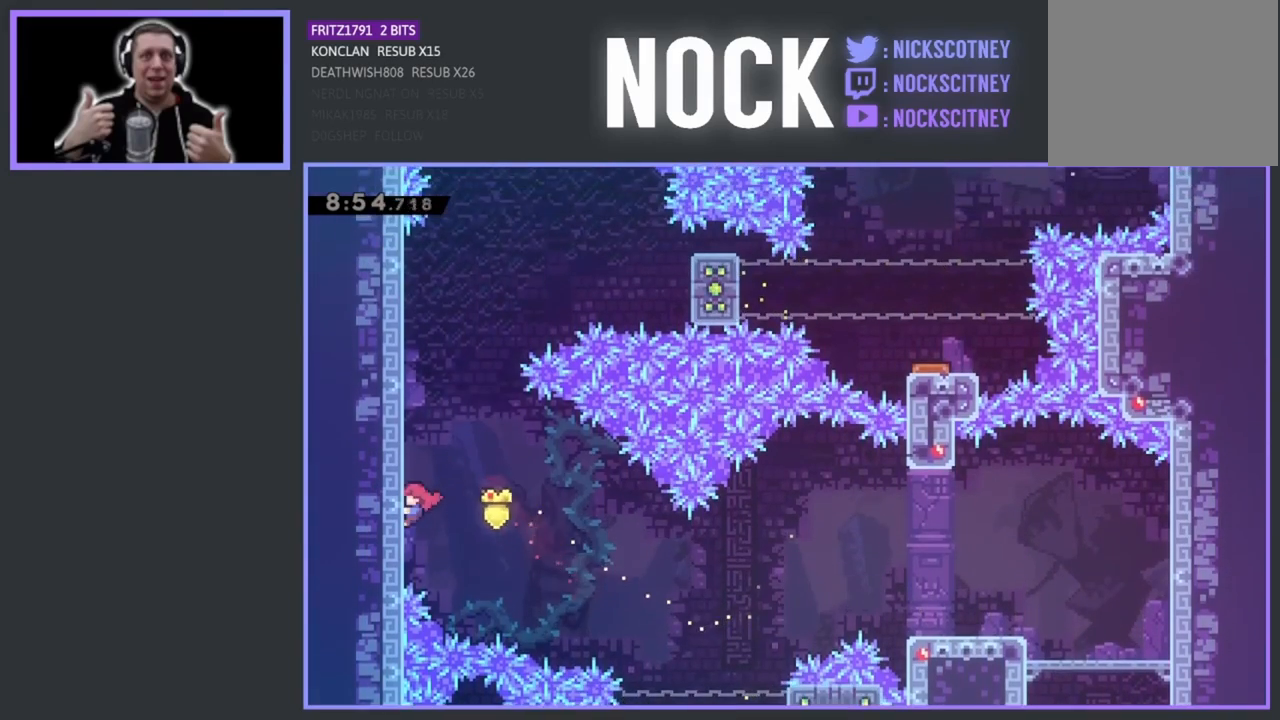
{"buttons": ["R2", "DPAD_UP", "DPAD_LEFT"], "left_stick": "center", "events": []}
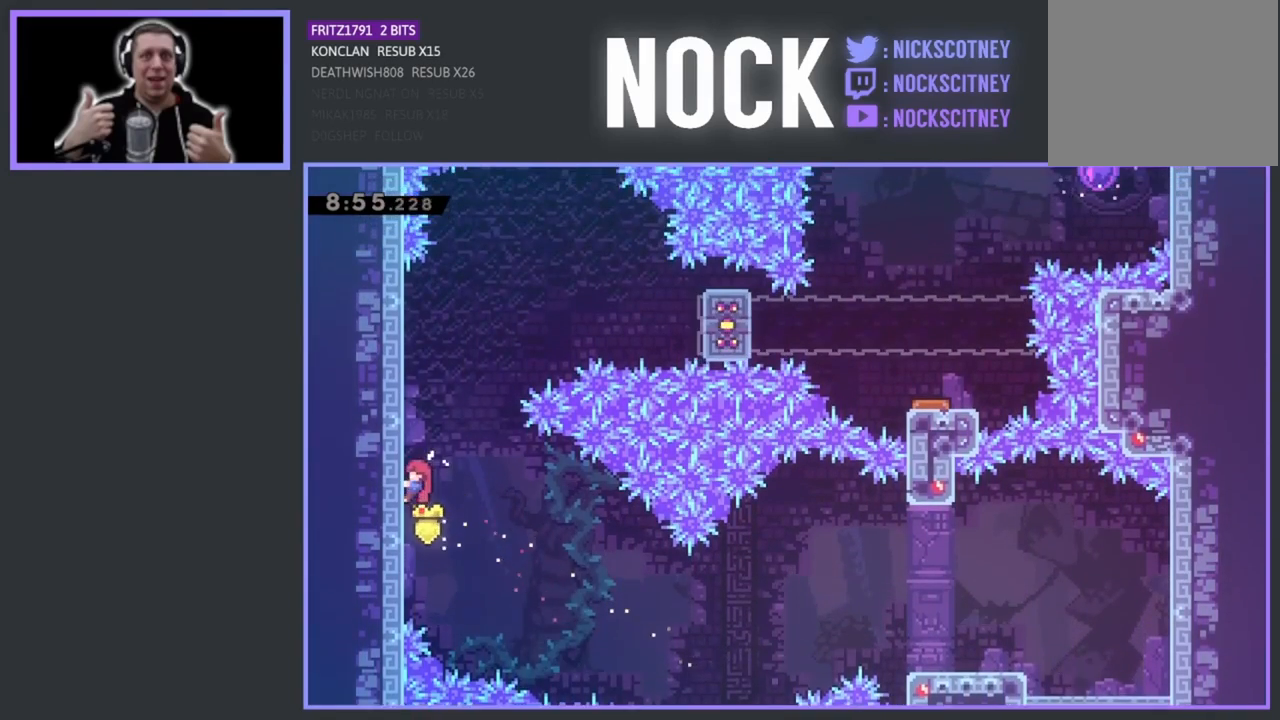
{"buttons": ["R2", "DPAD_UP"], "left_stick": "center", "events": [[300, "DPAD_LEFT", "up"]]}